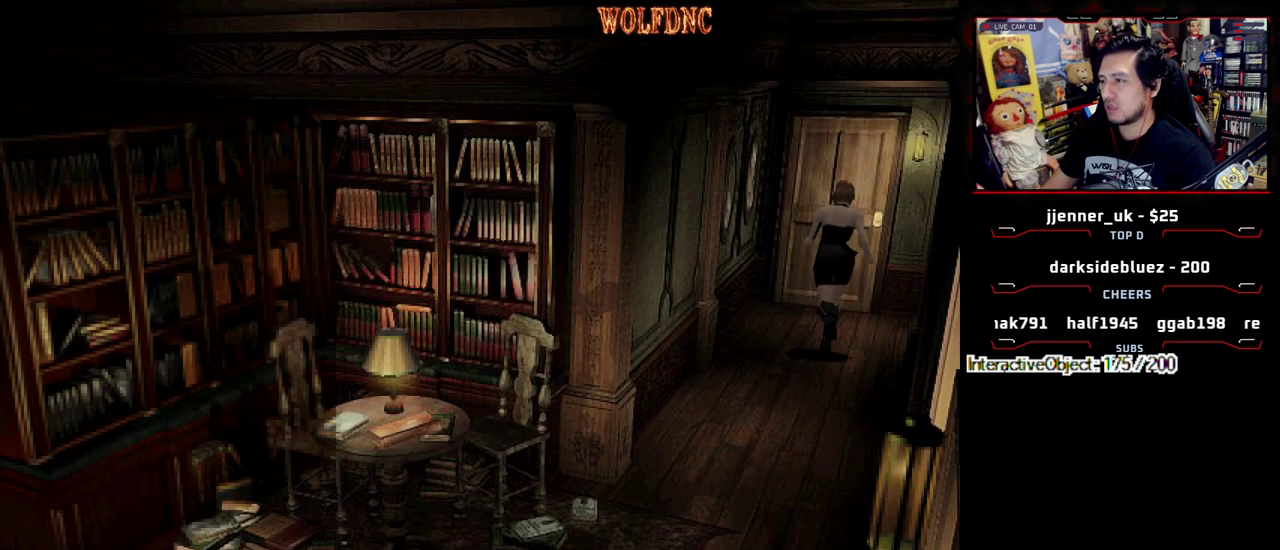
Gameplay with a controller (PlayStation layout); each line is a JSON object with the inputs held at the frame after it. "events" lists button and stick changes between this image and that frame as [ms after this image, input, new state], when the widget could be followed in between. Not read: L3 R3.
{"buttons": ["CROSS", "SQUARE"], "events": [[33, "CROSS", "down"], [450, "DPAD_UP", "up"]]}
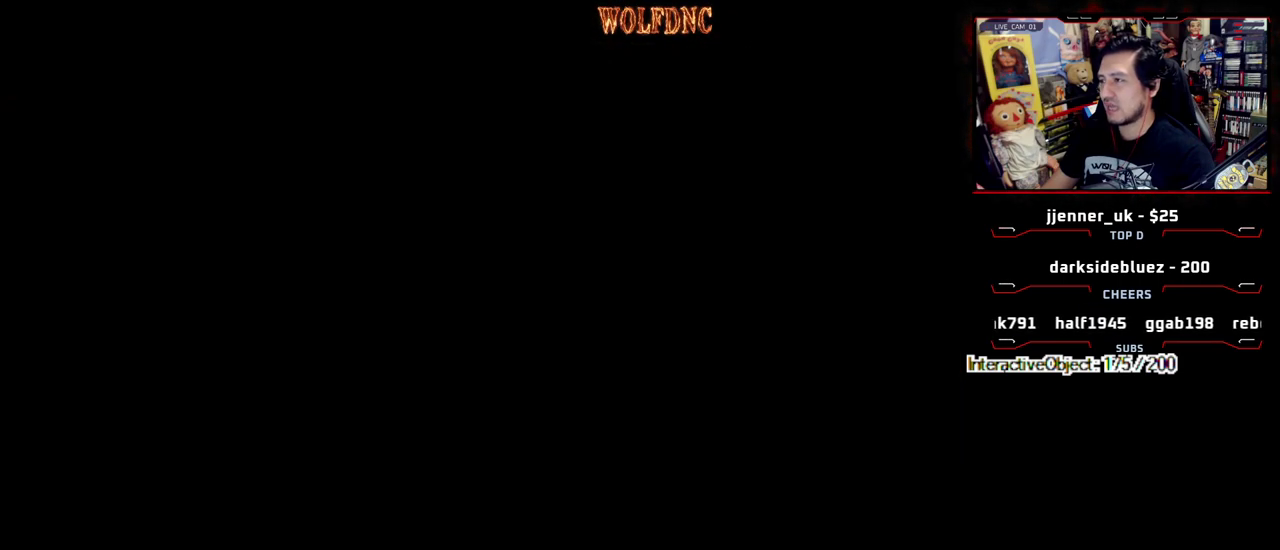
{"buttons": ["DPAD_UP"], "events": [[50, "CROSS", "up"], [50, "SQUARE", "up"], [233, "DPAD_UP", "down"]]}
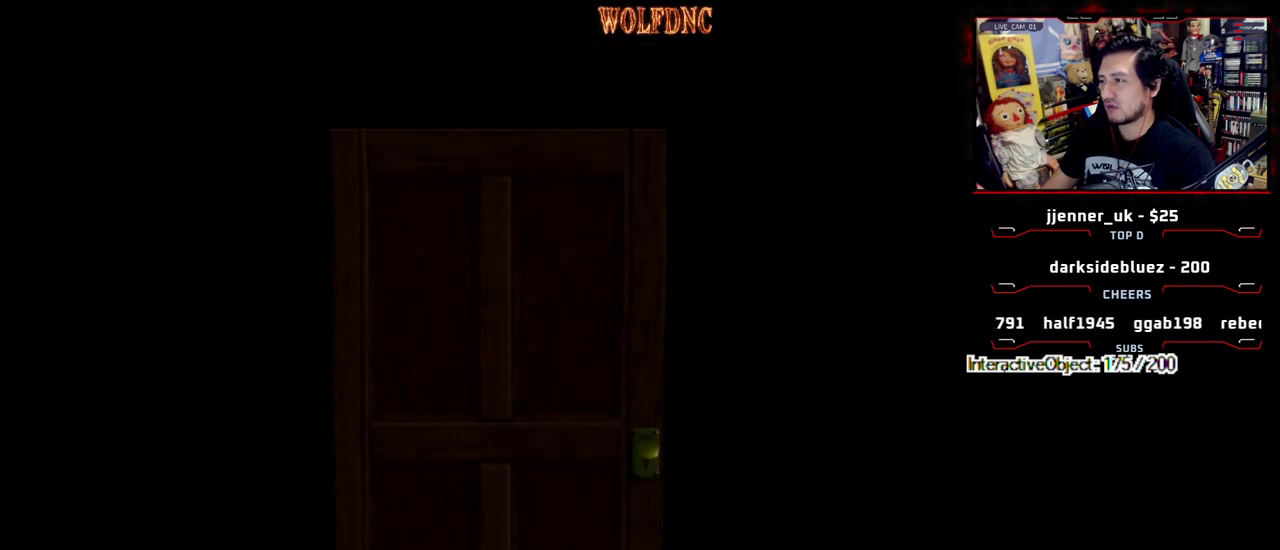
{"buttons": ["SQUARE", "DPAD_UP"], "events": [[200, "SELECT", "down"], [250, "SELECT", "up"], [350, "SQUARE", "down"]]}
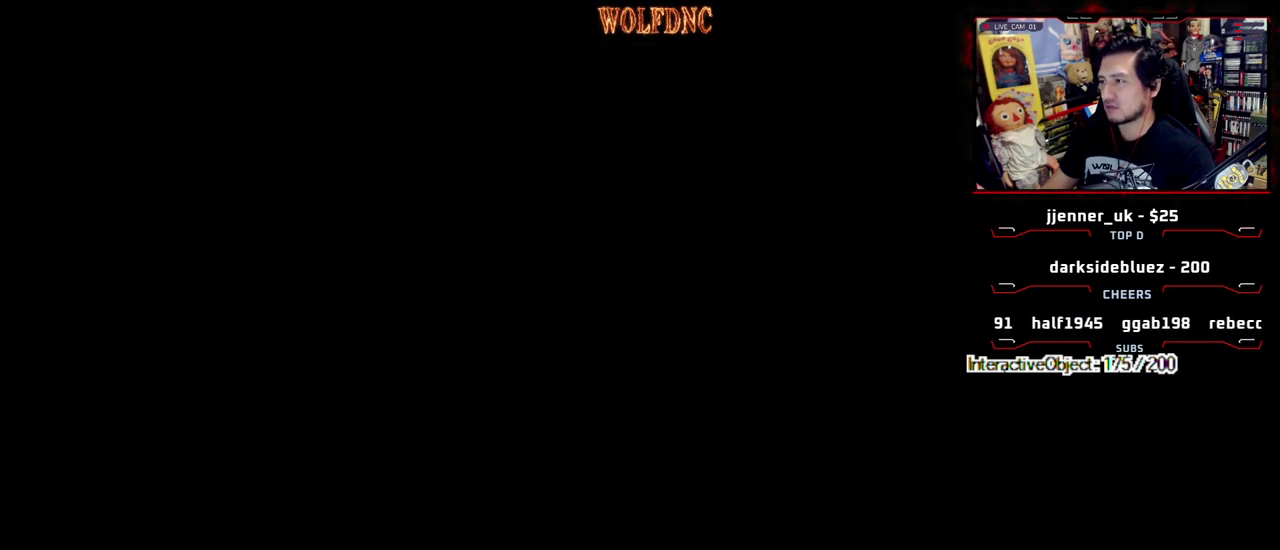
{"buttons": ["SQUARE", "DPAD_UP"], "events": []}
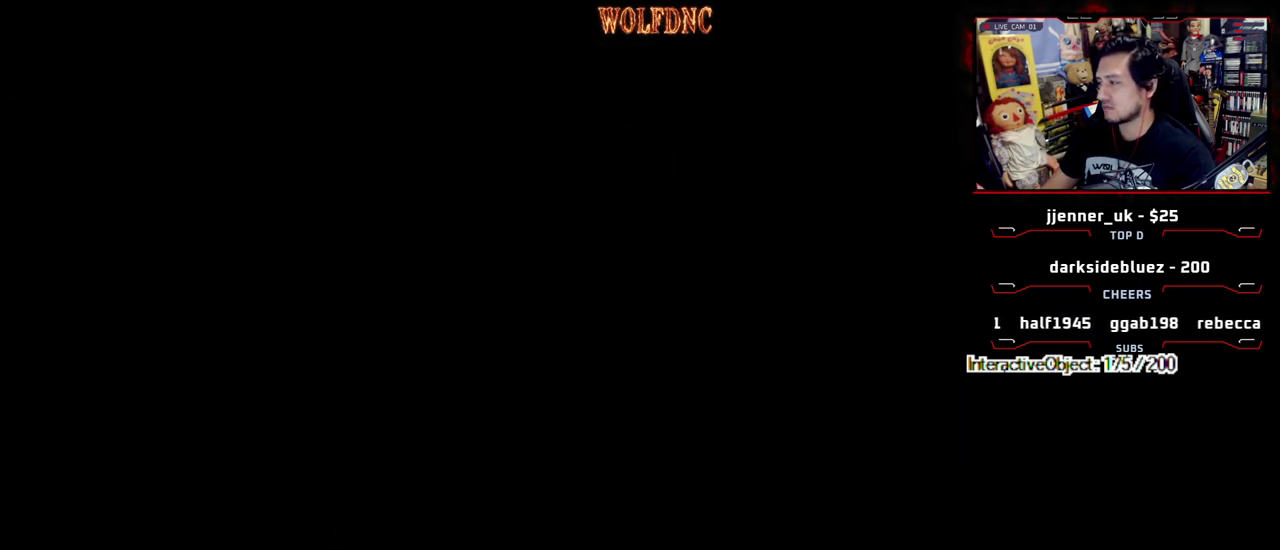
{"buttons": ["SQUARE", "DPAD_UP"], "events": []}
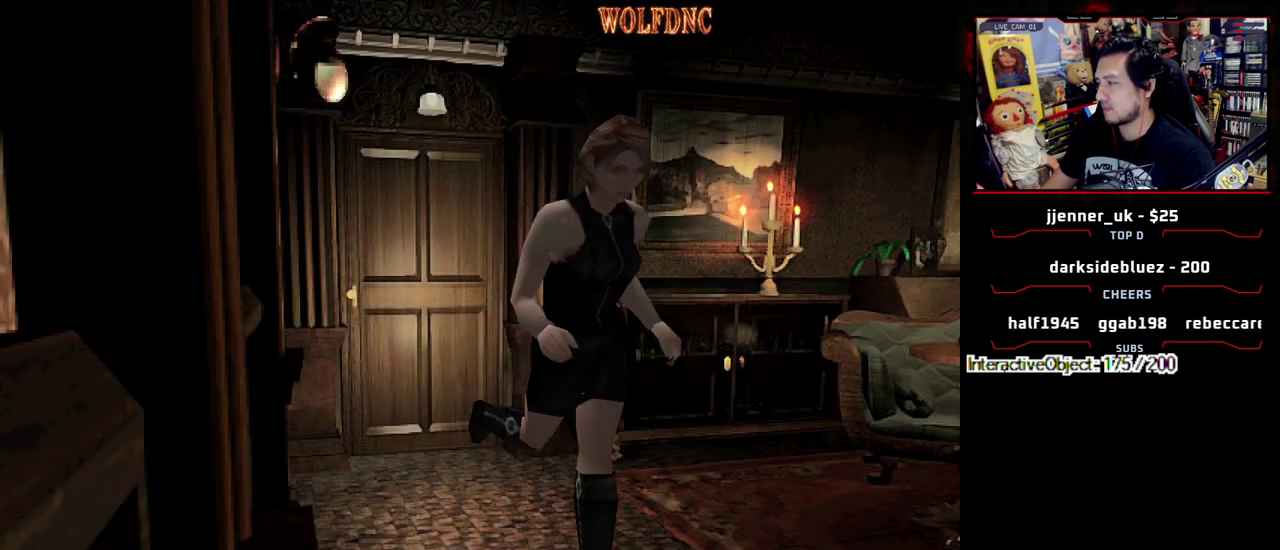
{"buttons": ["CROSS", "SQUARE", "DPAD_UP"], "events": [[67, "DPAD_RIGHT", "down"], [150, "DPAD_RIGHT", "up"], [200, "CROSS", "down"], [300, "CROSS", "up"], [350, "CROSS", "down"], [383, "DPAD_LEFT", "down"], [433, "CROSS", "up"], [483, "CROSS", "down"], [483, "DPAD_LEFT", "up"]]}
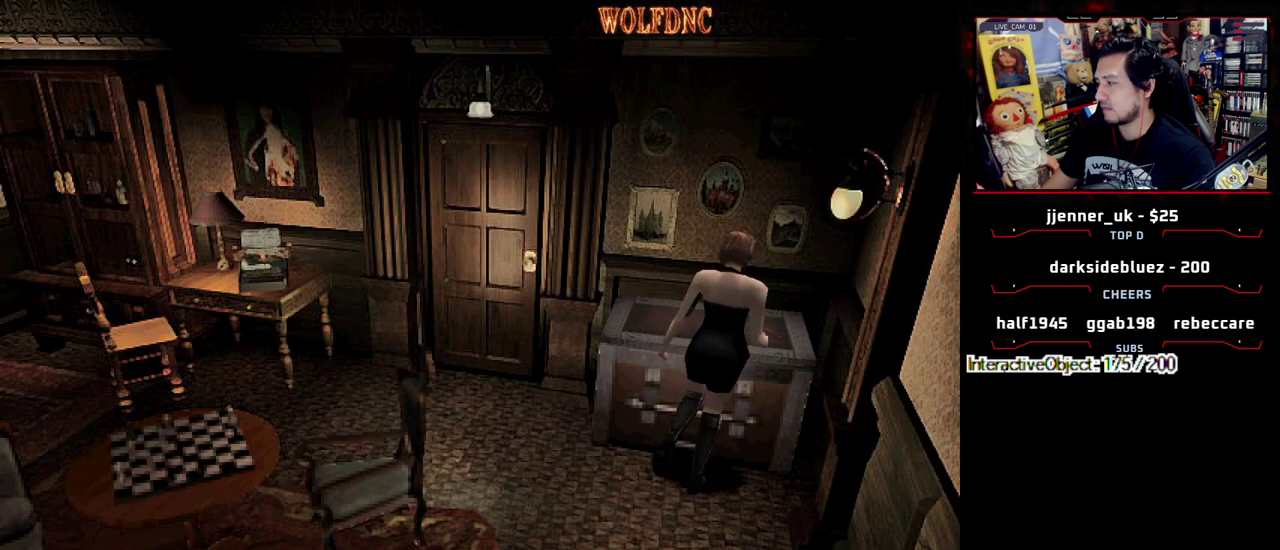
{"buttons": [], "events": [[83, "CROSS", "up"], [133, "CROSS", "down"], [217, "CROSS", "up"], [217, "DPAD_UP", "up"], [317, "SQUARE", "up"]]}
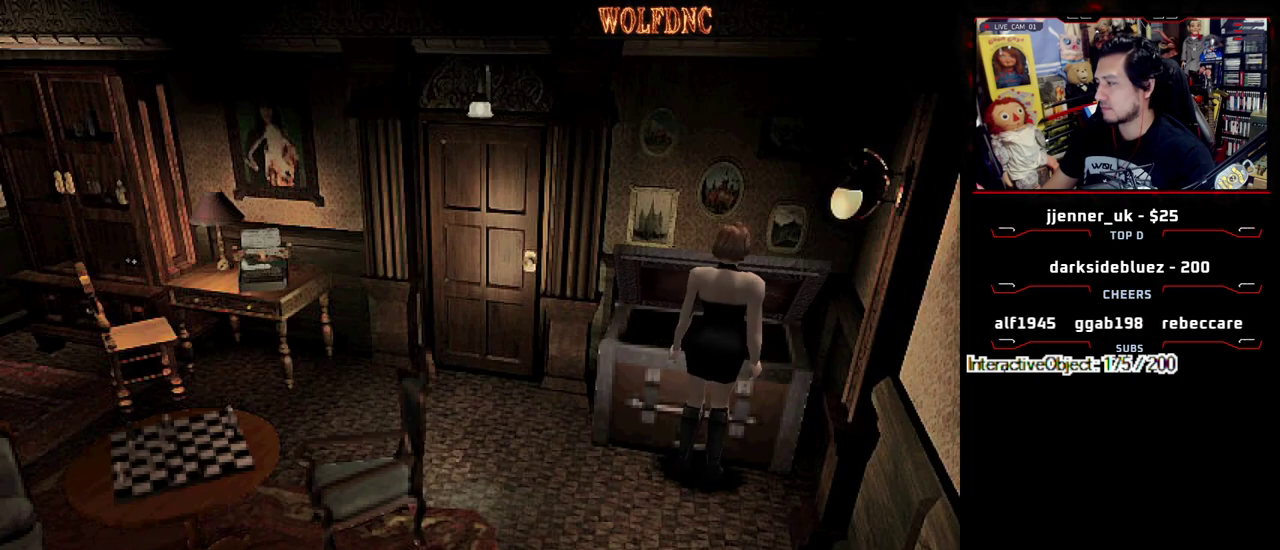
{"buttons": [], "events": []}
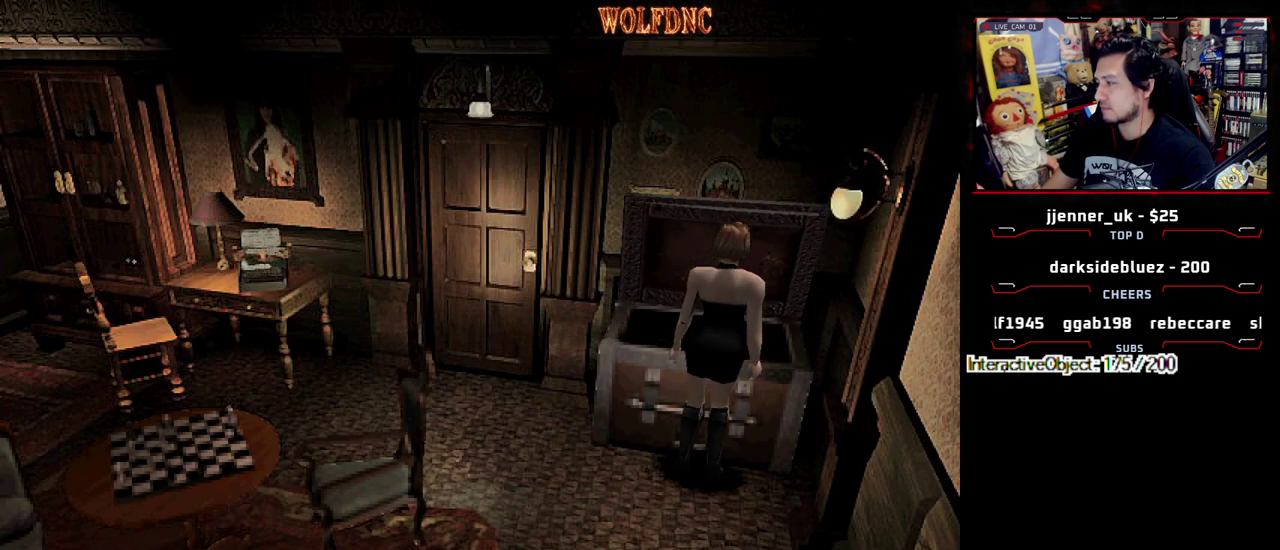
{"buttons": [], "events": []}
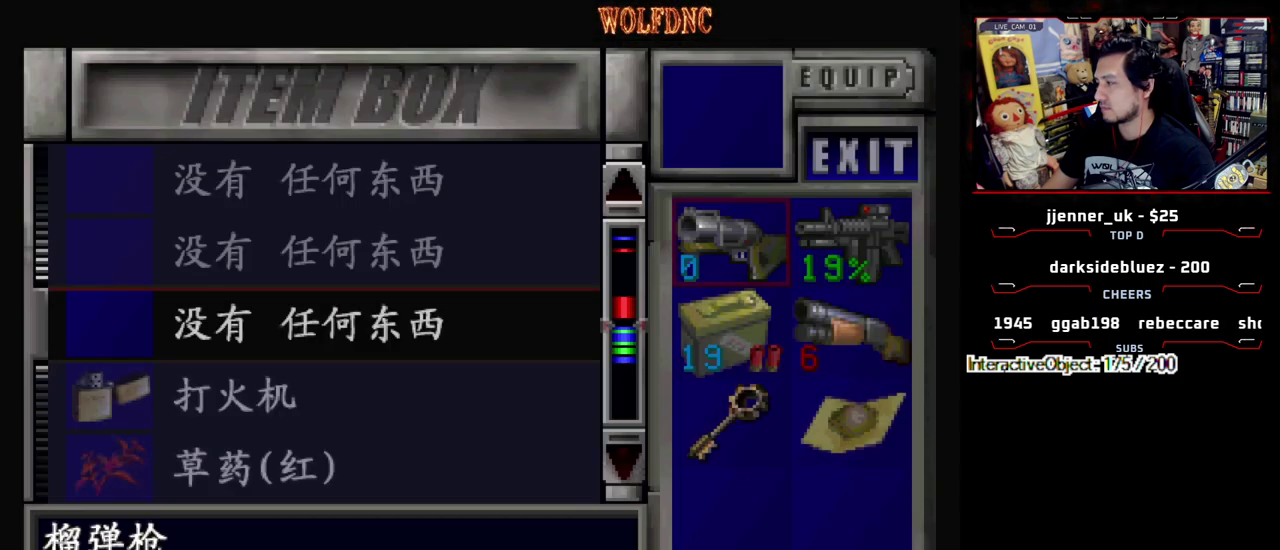
{"buttons": ["DPAD_DOWN"], "events": [[167, "DPAD_DOWN", "down"]]}
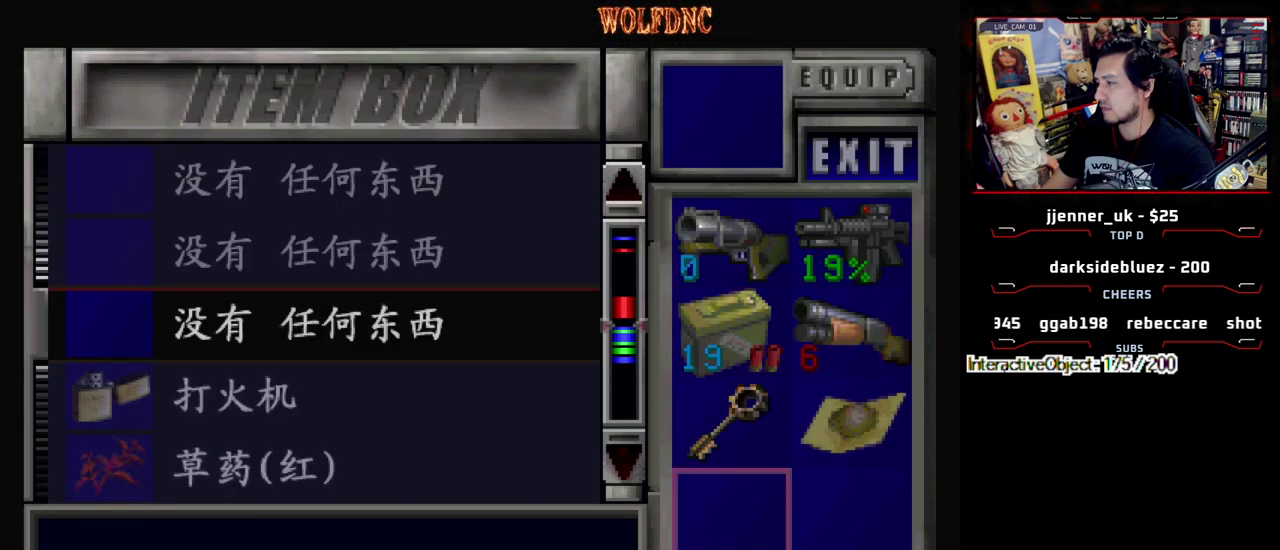
{"buttons": ["DPAD_UP"], "events": [[183, "DPAD_DOWN", "up"], [467, "DPAD_UP", "down"]]}
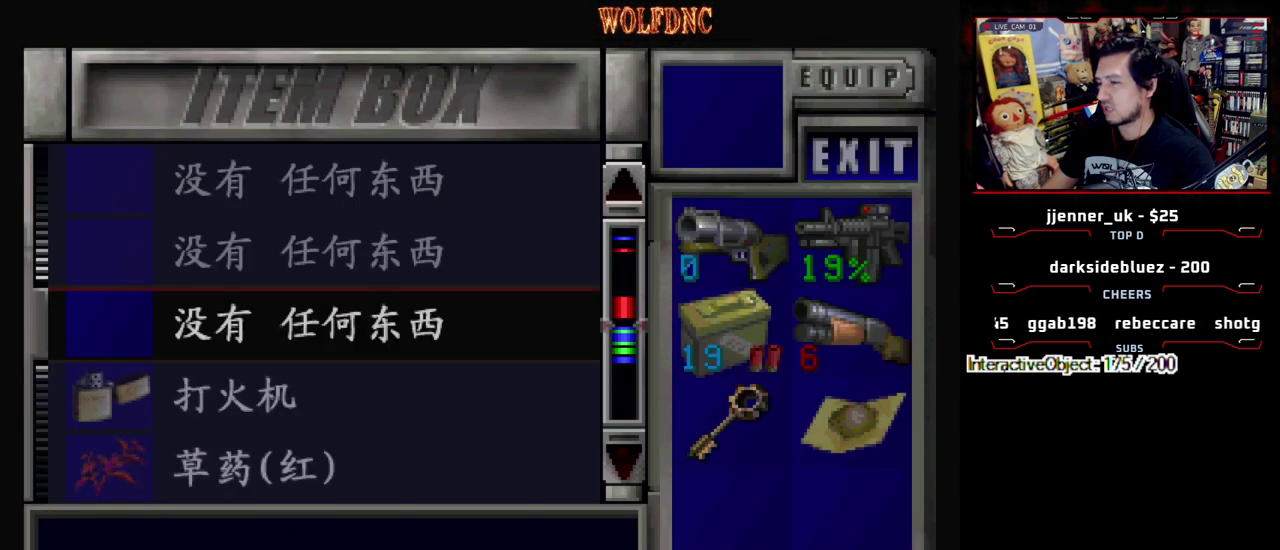
{"buttons": ["DPAD_DOWN"], "events": [[100, "DPAD_UP", "up"], [250, "CROSS", "down"], [383, "CROSS", "up"], [433, "DPAD_DOWN", "down"]]}
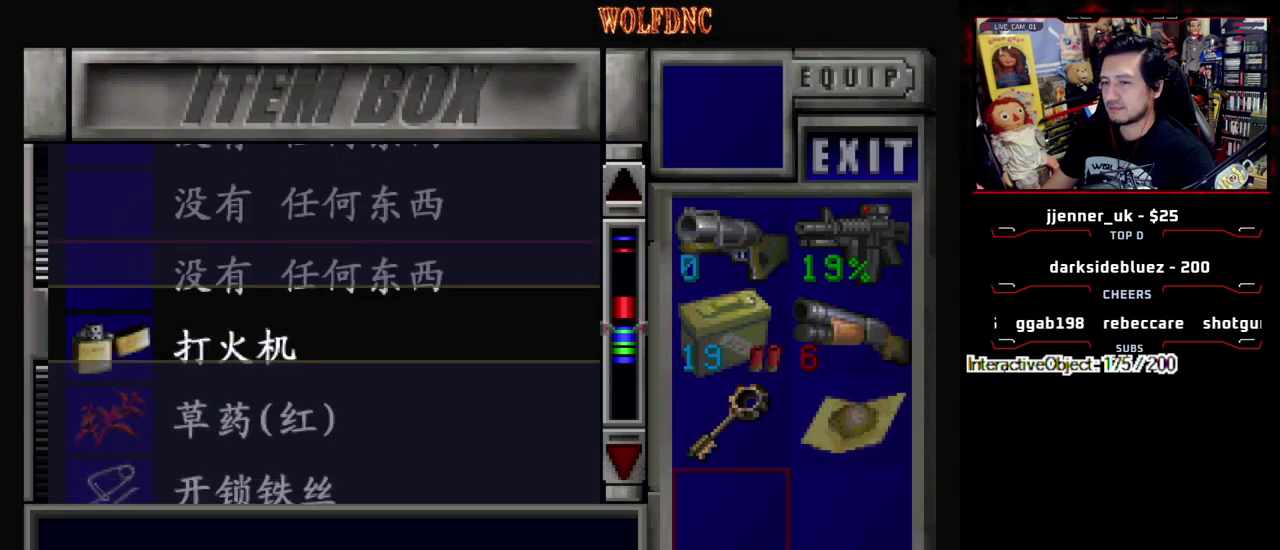
{"buttons": [], "events": [[500, "DPAD_DOWN", "up"]]}
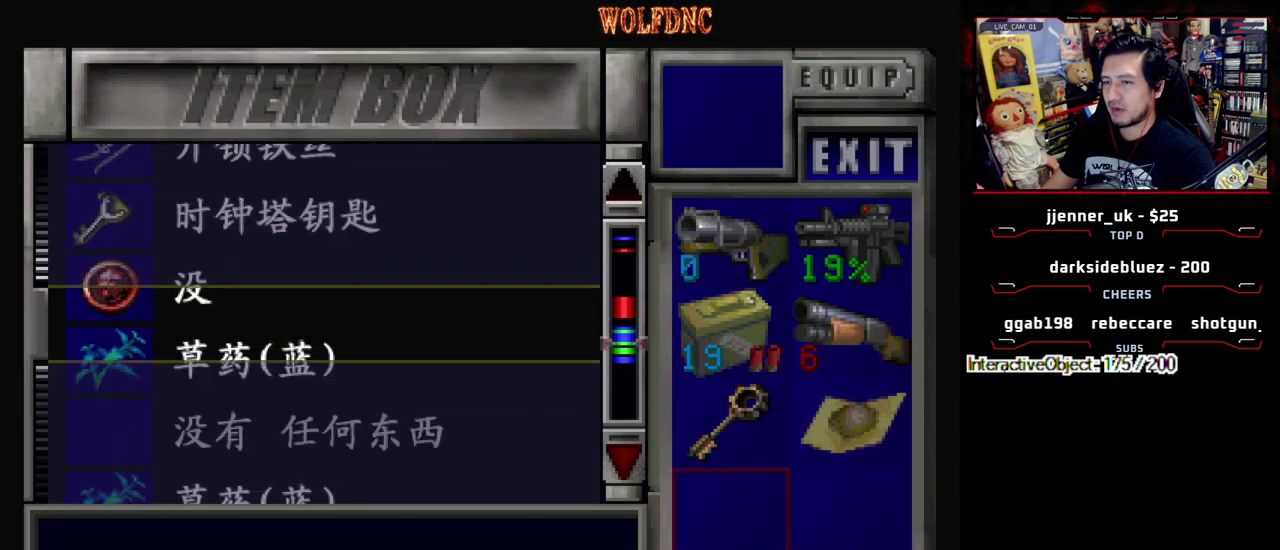
{"buttons": [], "events": [[233, "DPAD_UP", "down"], [467, "DPAD_UP", "up"]]}
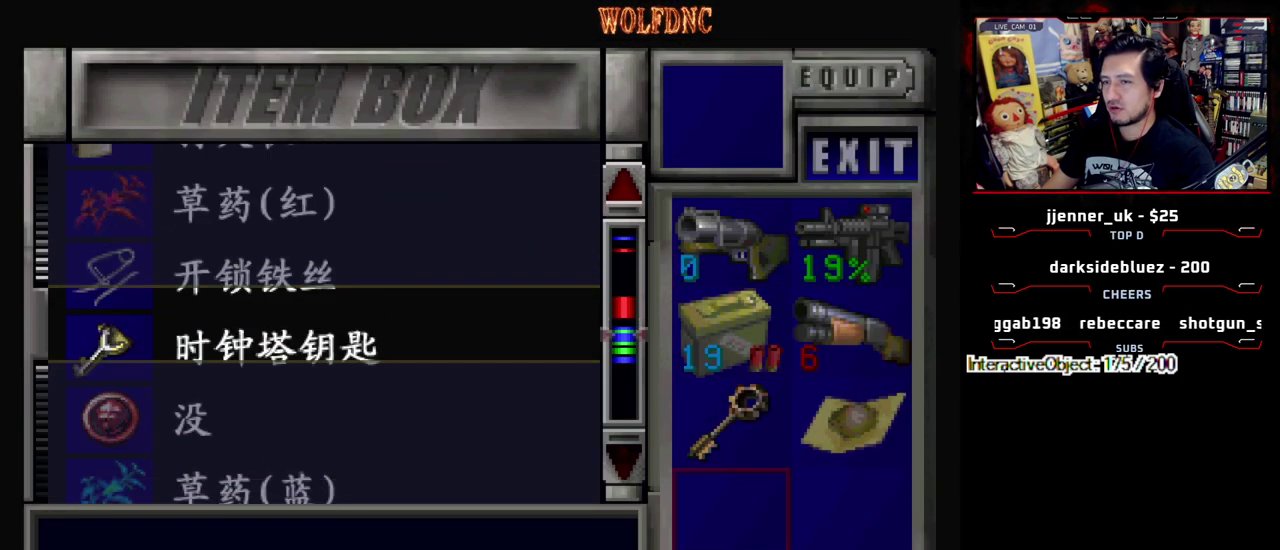
{"buttons": [], "events": []}
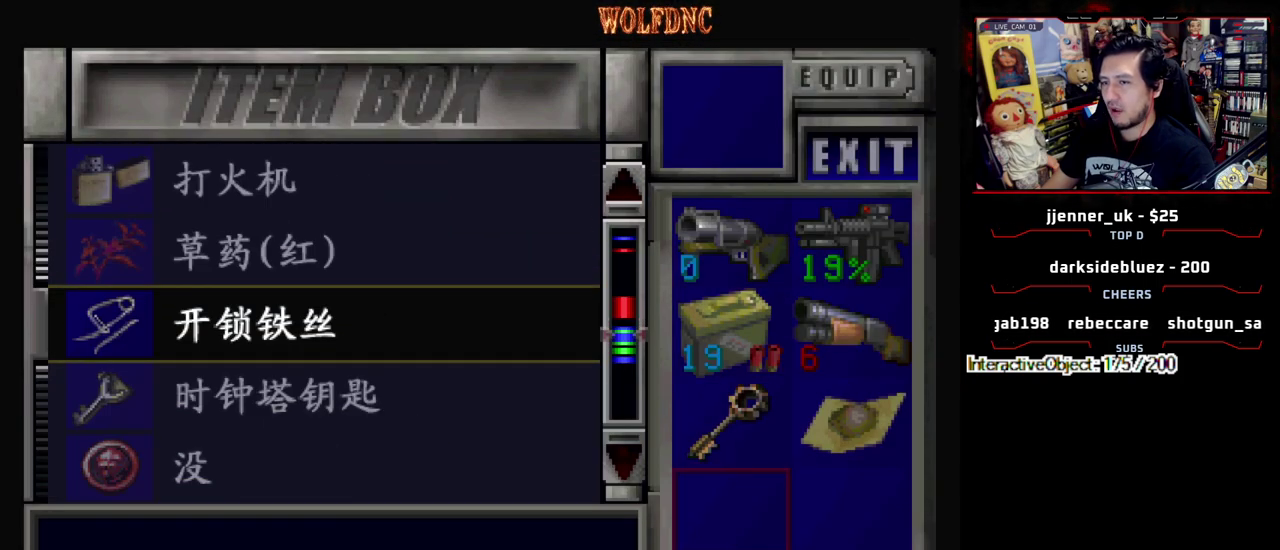
{"buttons": [], "events": [[317, "DPAD_DOWN", "down"], [367, "DPAD_DOWN", "up"]]}
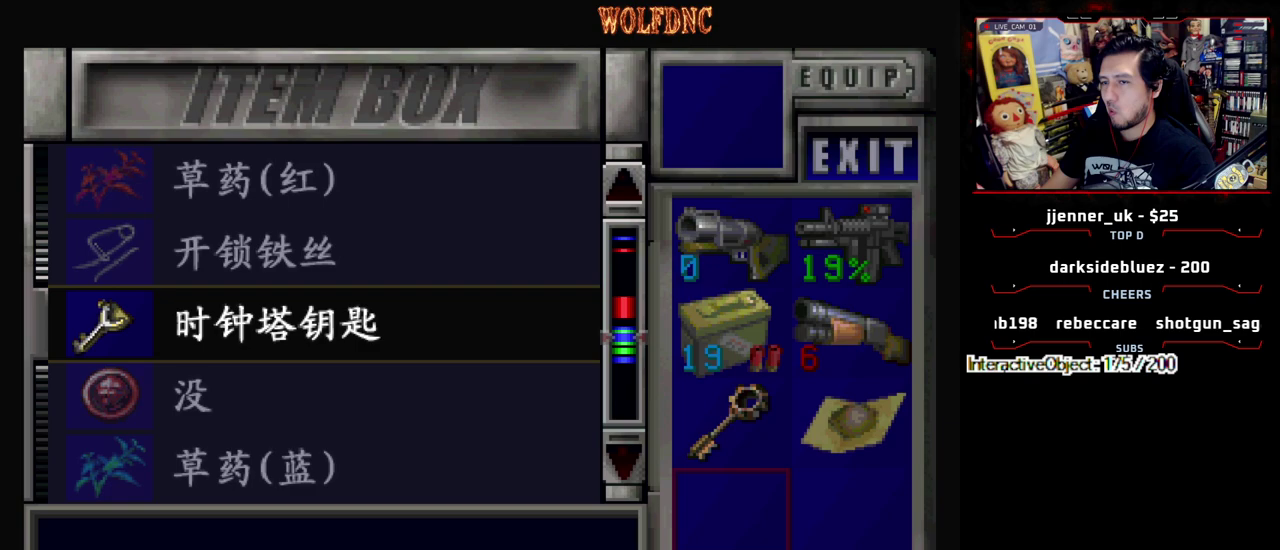
{"buttons": [], "events": []}
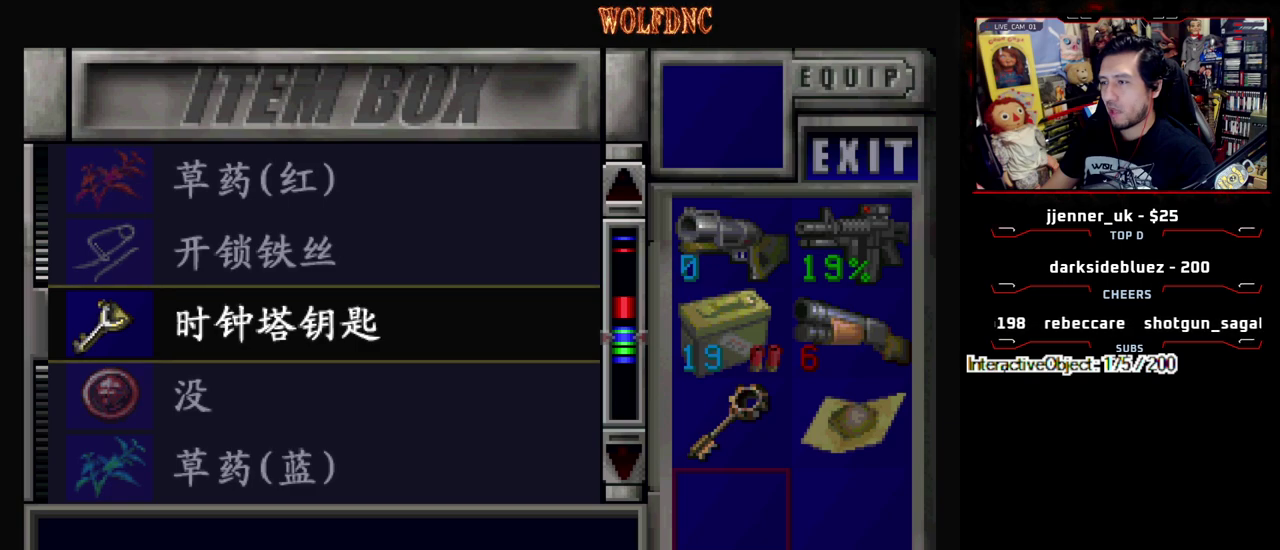
{"buttons": ["DPAD_DOWN"], "events": [[67, "CROSS", "down"], [150, "CROSS", "up"], [150, "DPAD_RIGHT", "down"], [250, "CROSS", "down"], [250, "DPAD_RIGHT", "up"], [383, "CROSS", "up"], [383, "DPAD_DOWN", "down"]]}
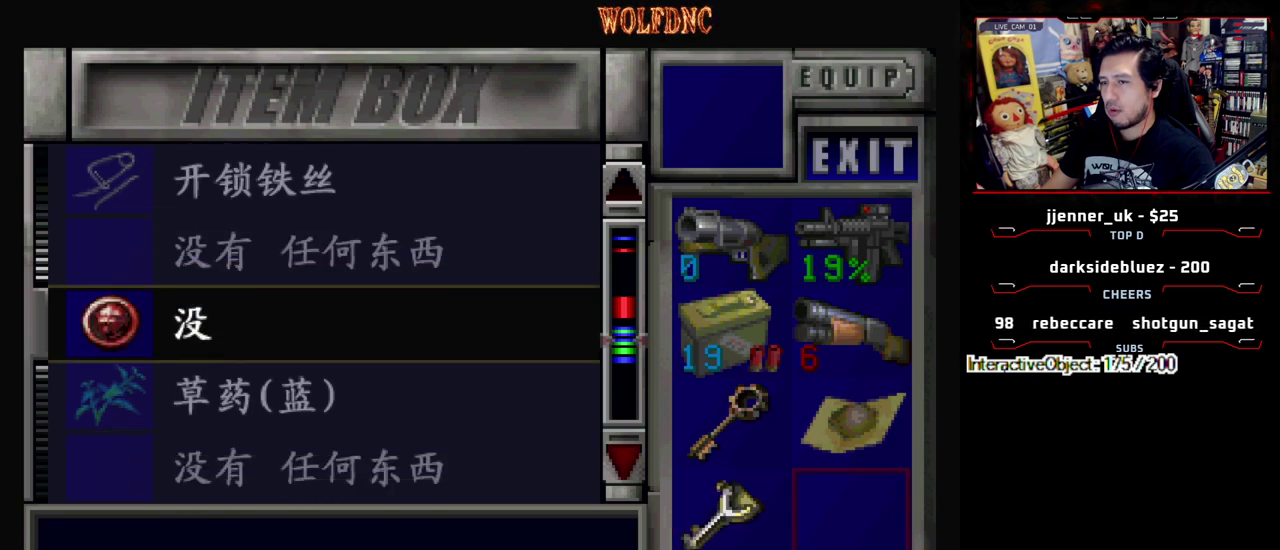
{"buttons": ["DPAD_DOWN"], "events": []}
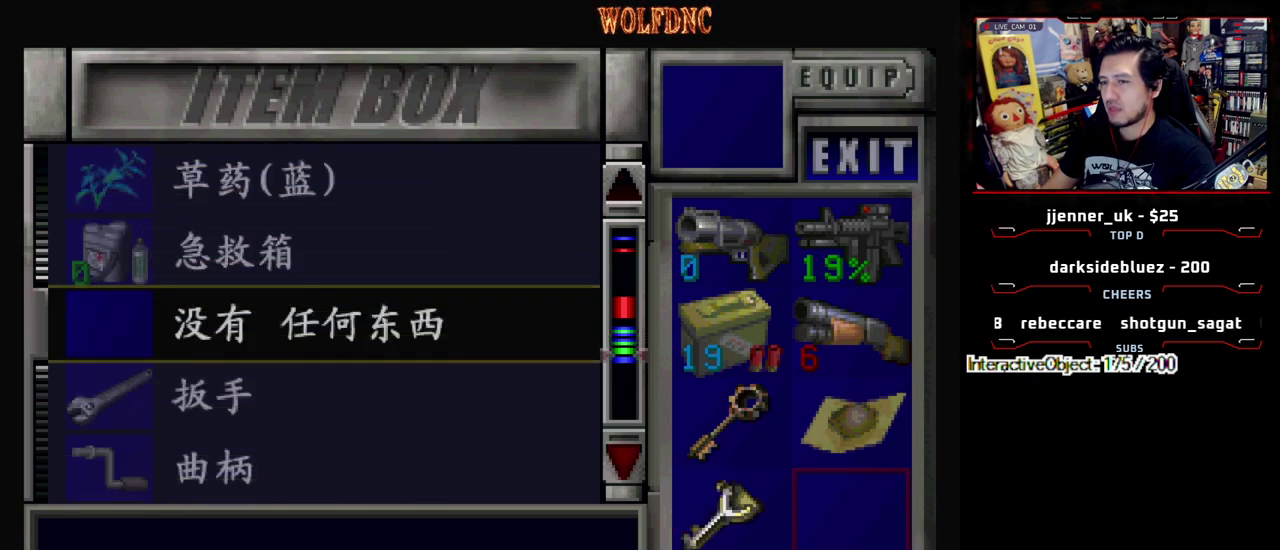
{"buttons": [], "events": [[183, "DPAD_DOWN", "up"]]}
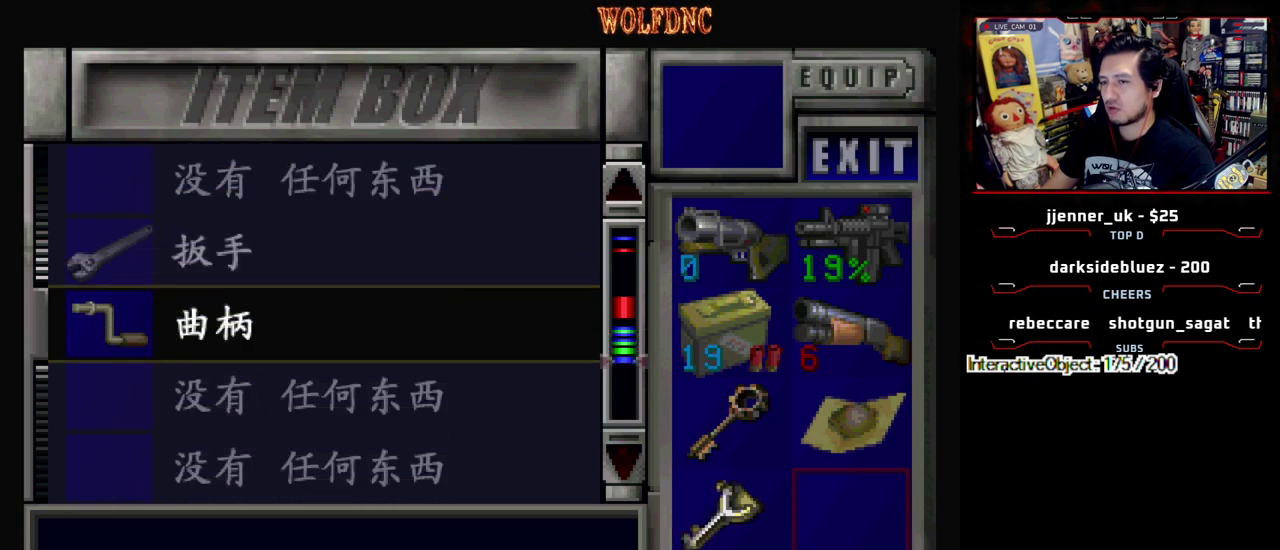
{"buttons": [], "events": []}
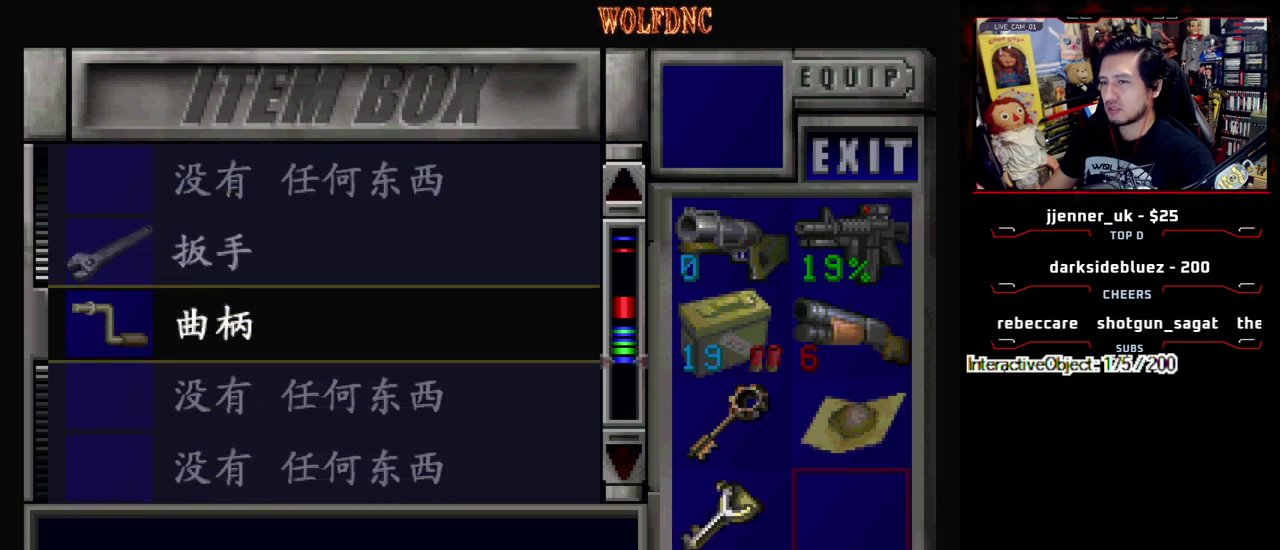
{"buttons": ["DPAD_UP"], "events": [[33, "DPAD_UP", "down"]]}
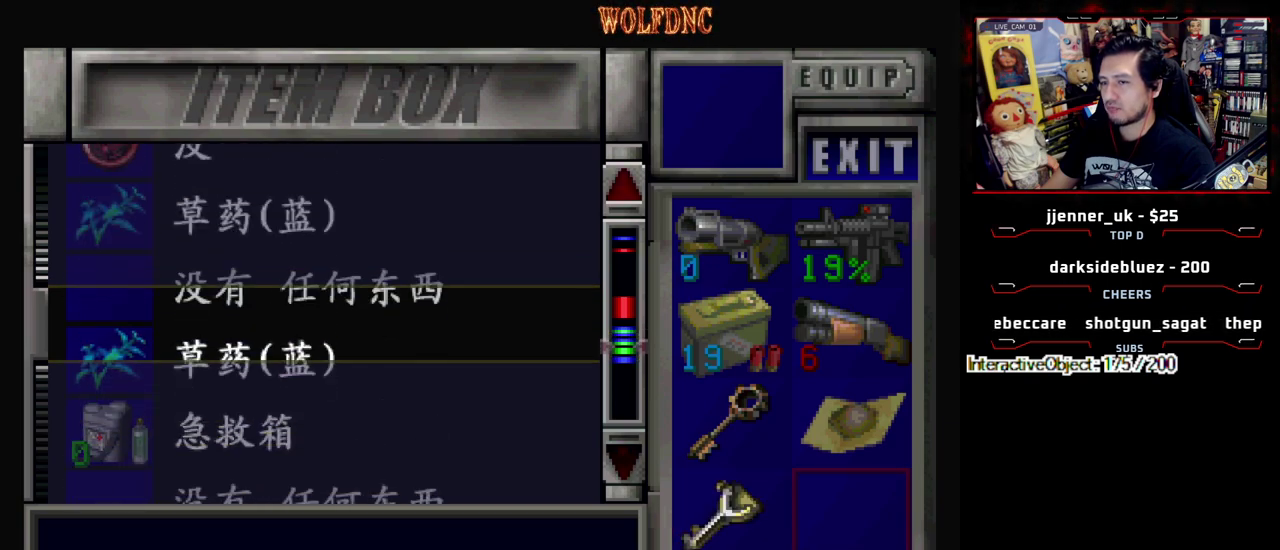
{"buttons": ["DPAD_UP"], "events": []}
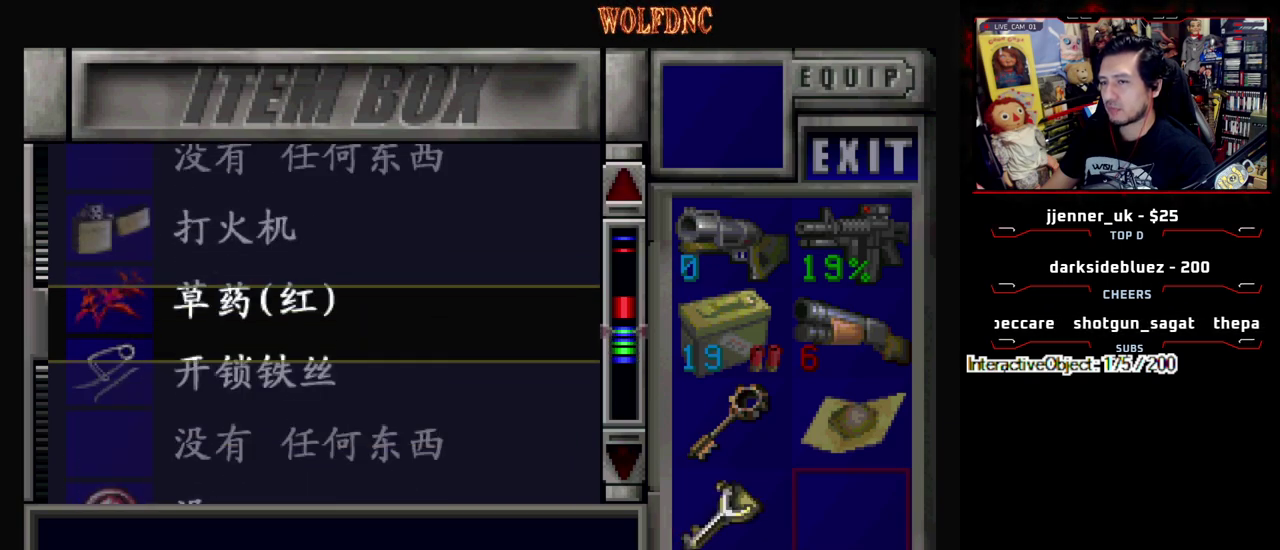
{"buttons": ["DPAD_UP"], "events": []}
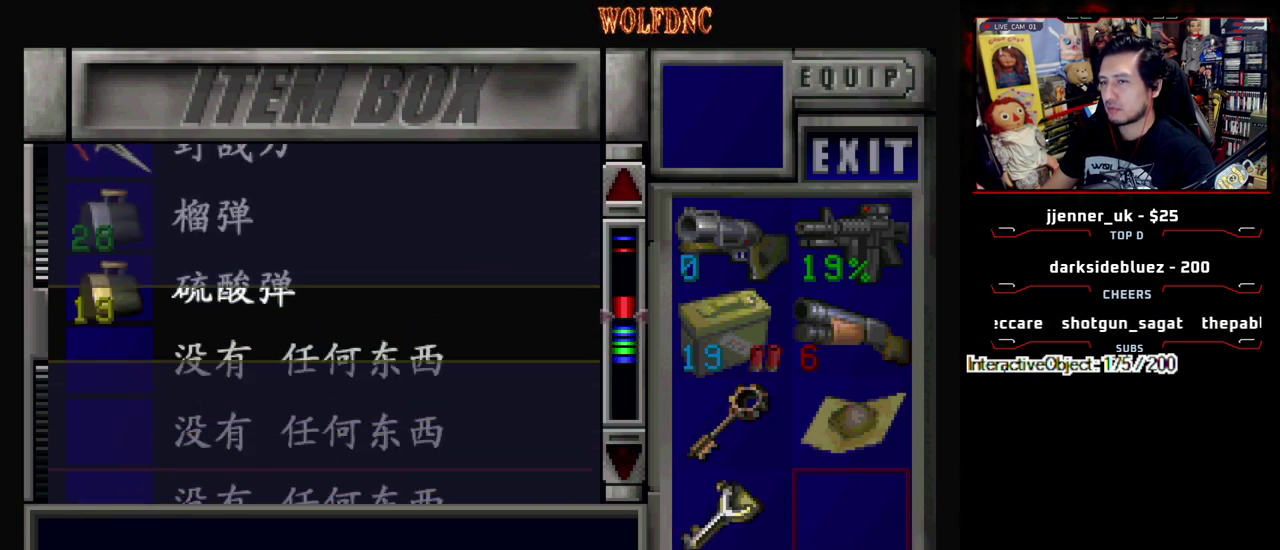
{"buttons": [], "events": [[217, "DPAD_UP", "up"]]}
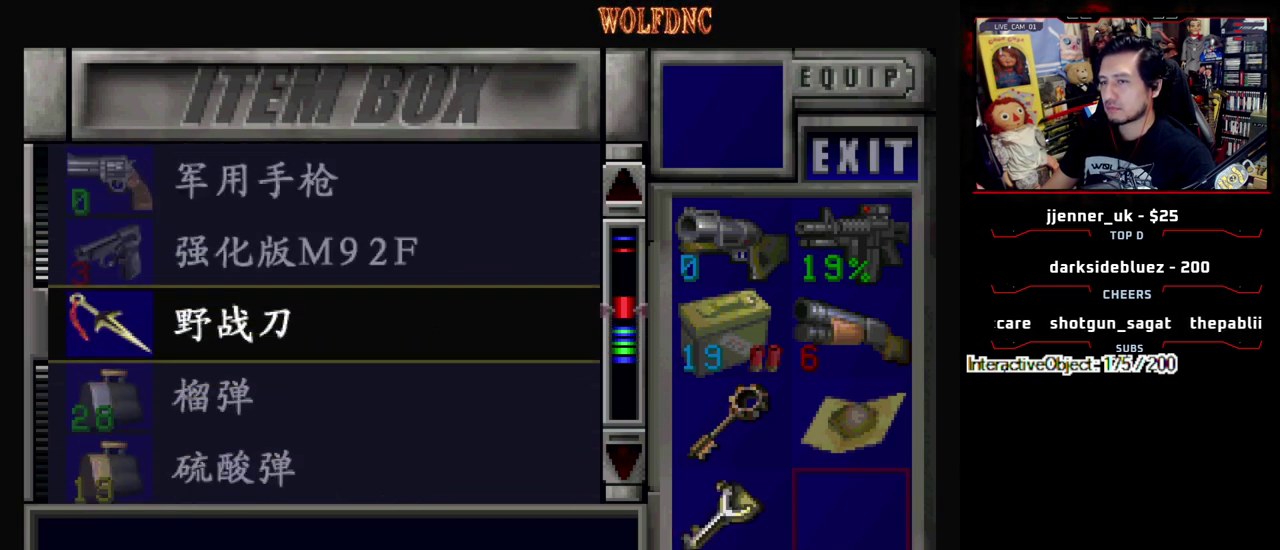
{"buttons": ["DPAD_UP"], "events": [[383, "DPAD_UP", "down"]]}
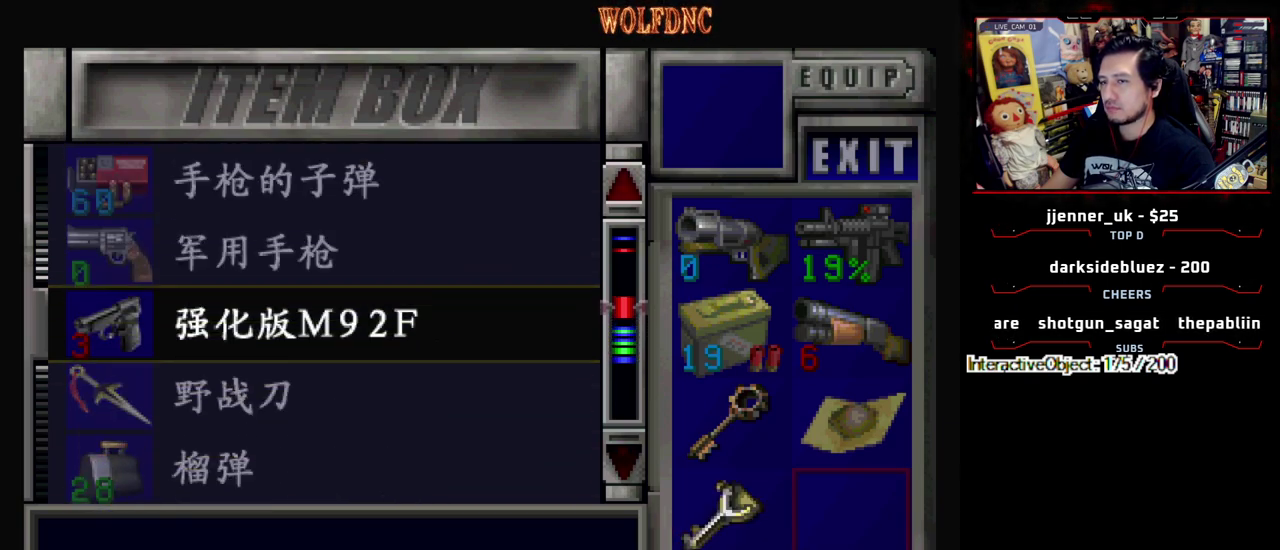
{"buttons": [], "events": [[250, "DPAD_UP", "up"]]}
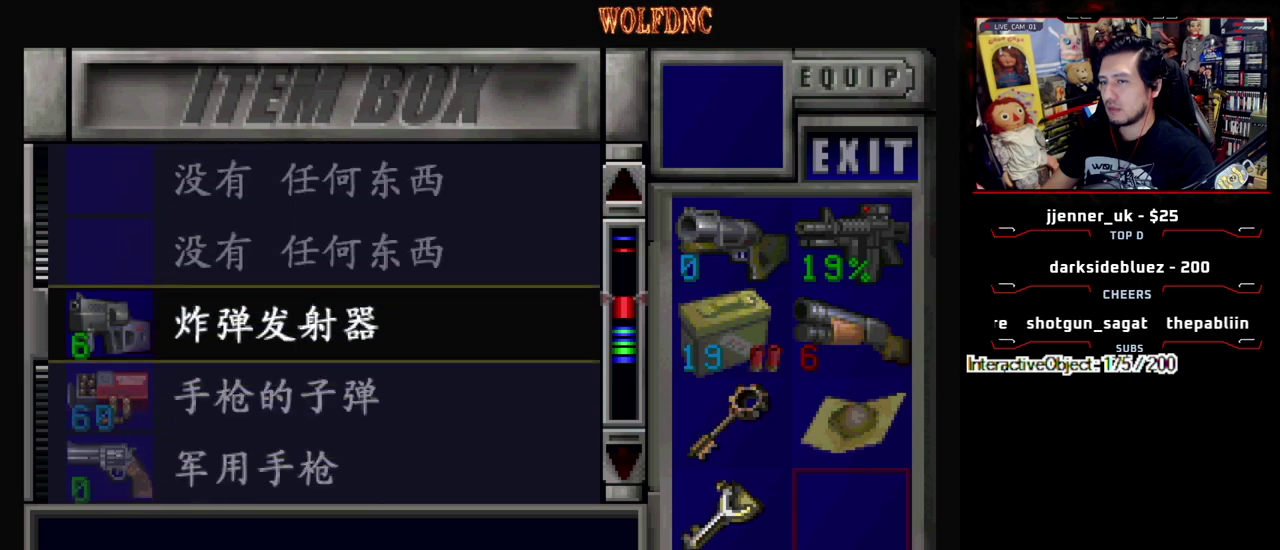
{"buttons": [], "events": []}
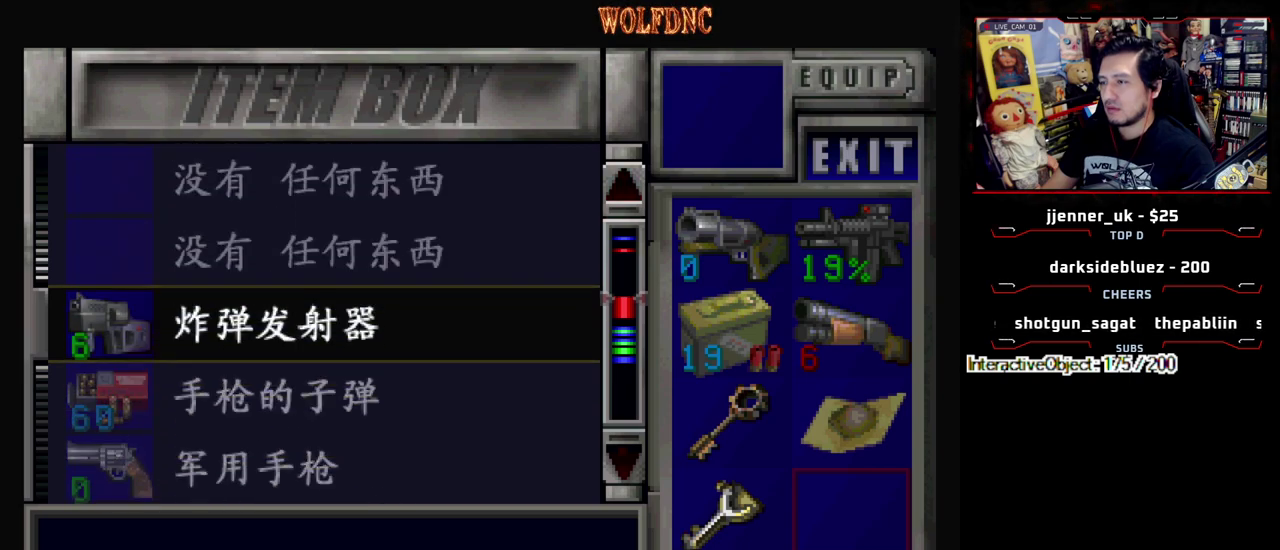
{"buttons": [], "events": [[233, "CROSS", "down"], [383, "CROSS", "up"]]}